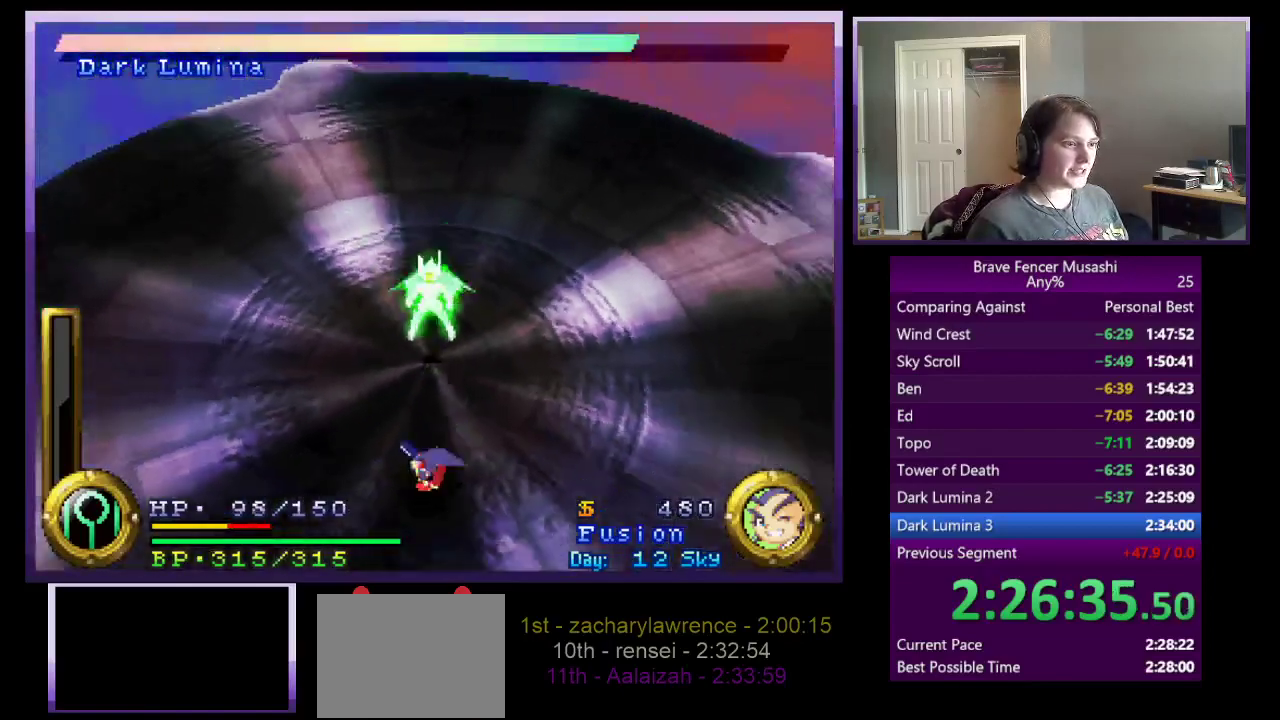
Gameplay with a controller (PlayStation layout); each line is a JSON object with the inputs held at the frame after it. "events" lists button and stick changes between this image and that frame as [ms after this image, input, new state], when the widget could be followed in between. This document gives stick clicks only as held states, not as events.
{"buttons": ["R1"], "left_stick": "center", "right_stick": "center", "events": [[117, "left_stick", "up-left"], [183, "left_stick", "up"], [300, "R1", "down"], [483, "left_stick", "center"]]}
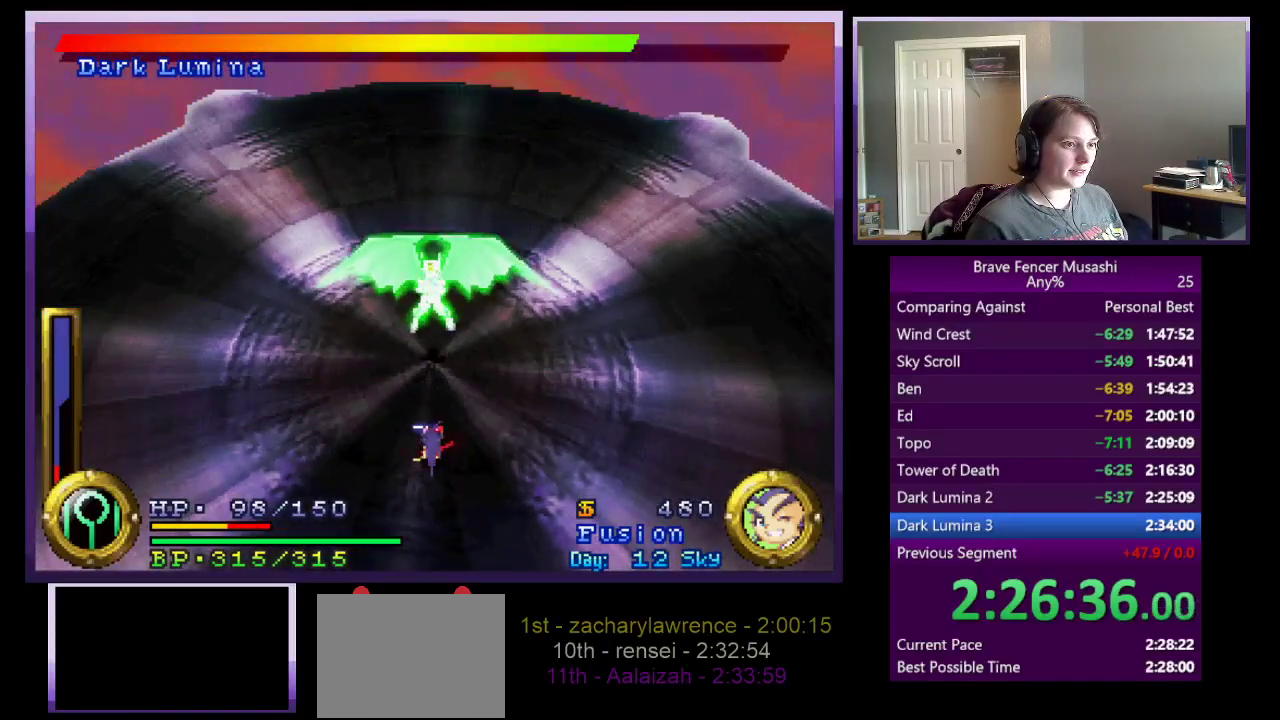
{"buttons": ["R1"], "left_stick": "center", "right_stick": "center", "events": []}
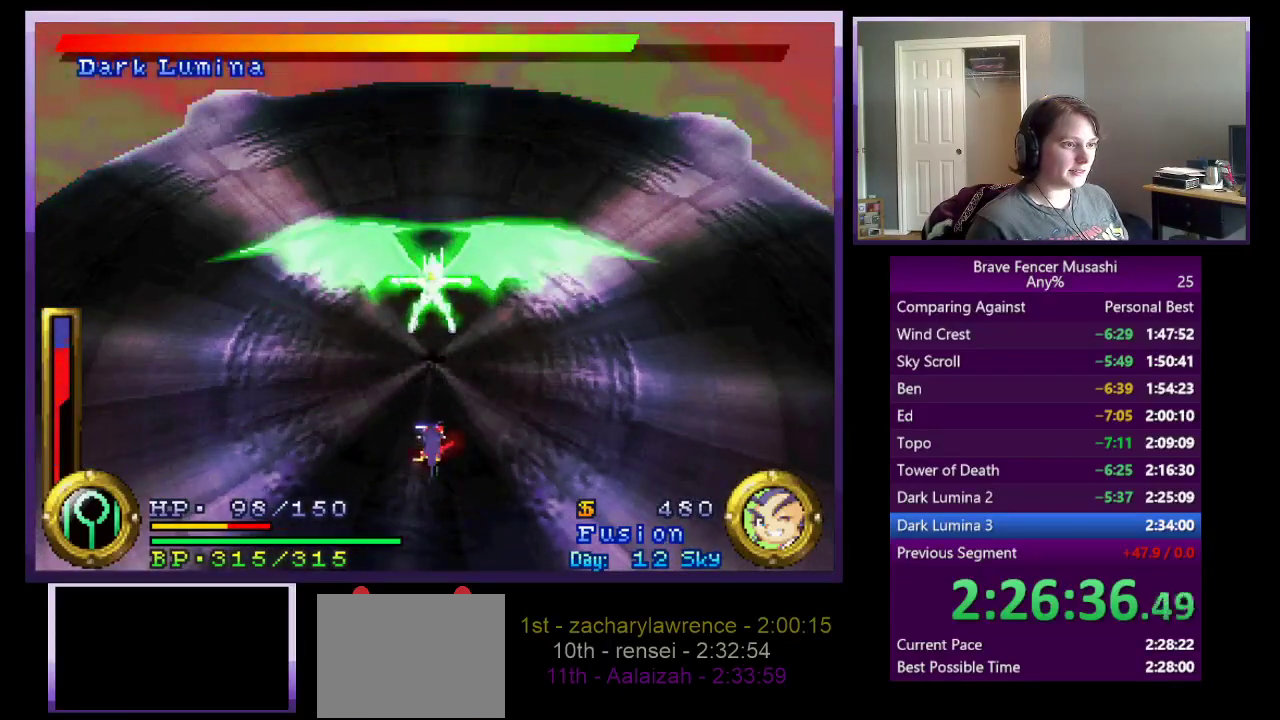
{"buttons": ["TRIANGLE"], "left_stick": "center", "right_stick": "center", "events": [[100, "TRIANGLE", "down"], [183, "R1", "up"], [200, "TRIANGLE", "up"], [283, "TRIANGLE", "down"]]}
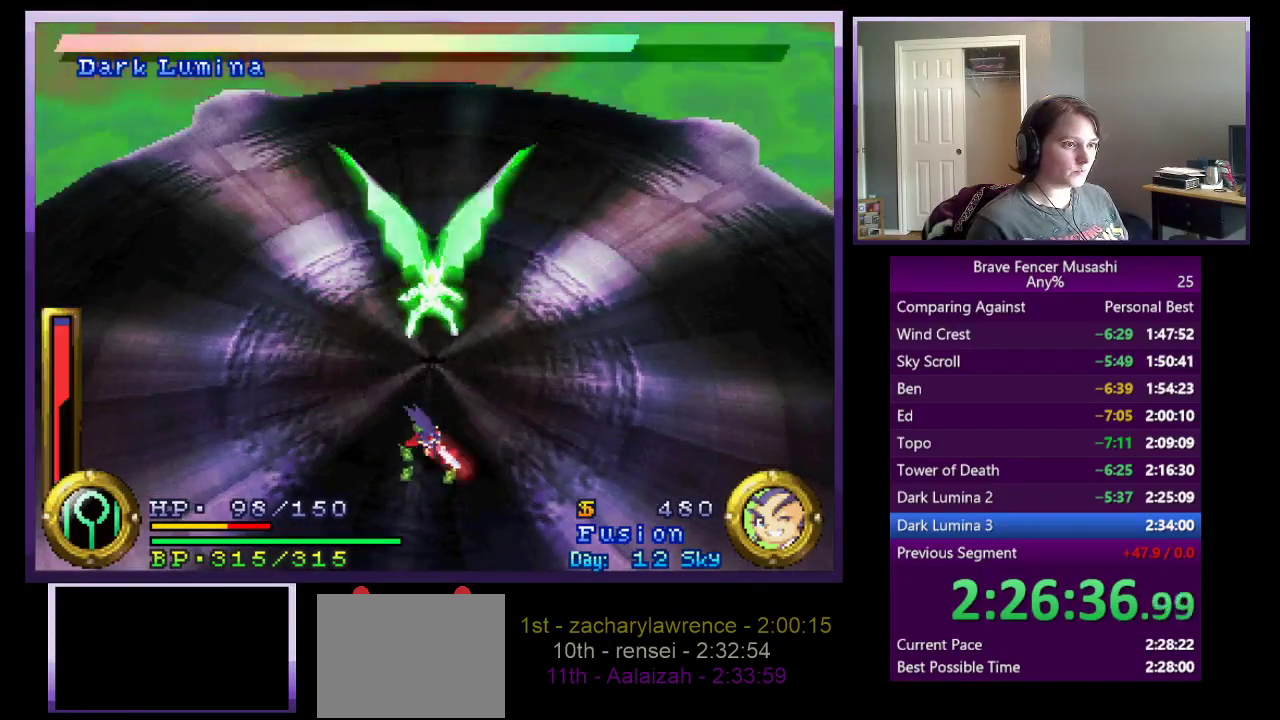
{"buttons": ["TRIANGLE"], "left_stick": "center", "right_stick": "center", "events": []}
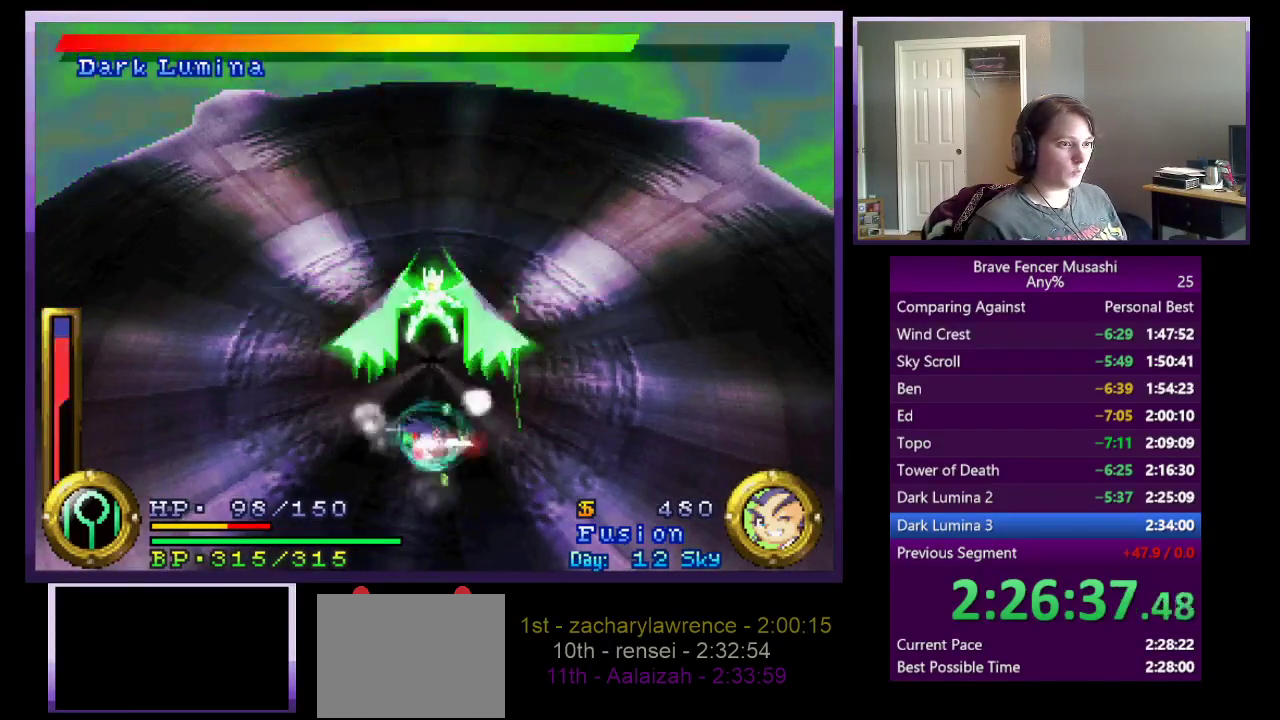
{"buttons": ["TRIANGLE"], "left_stick": "center", "right_stick": "center", "events": []}
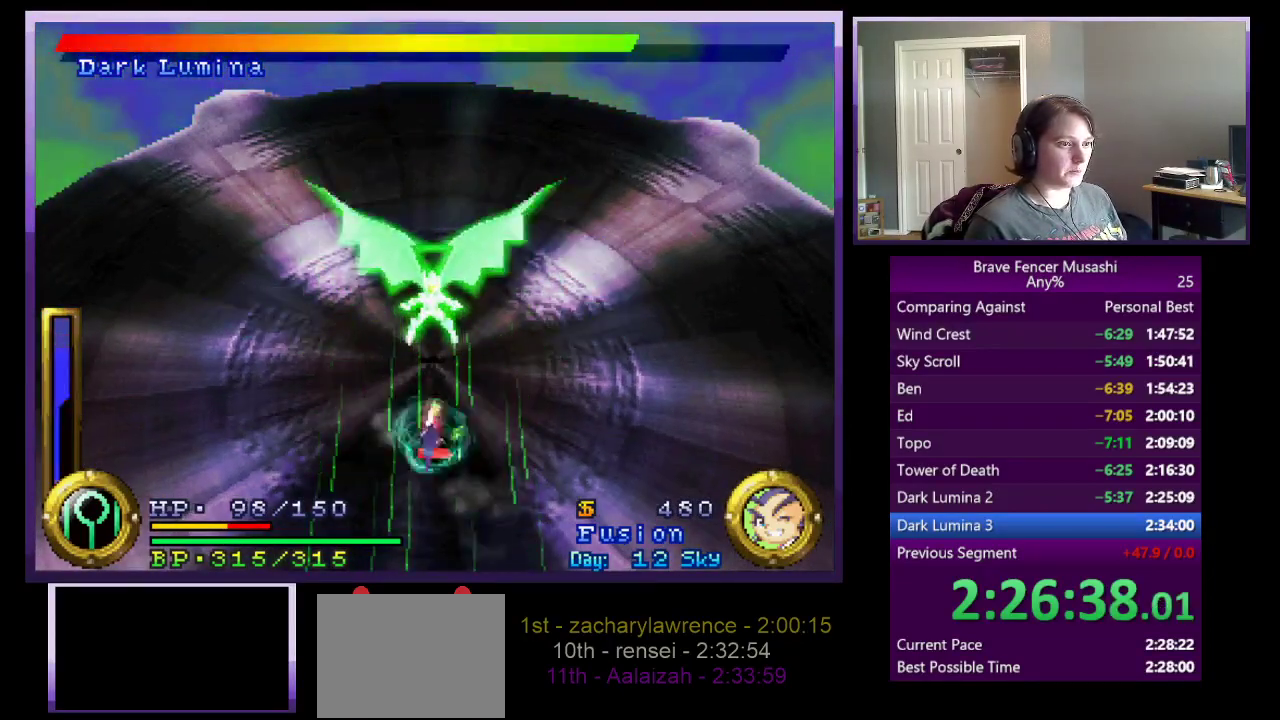
{"buttons": ["TRIANGLE"], "left_stick": "center", "right_stick": "center", "events": []}
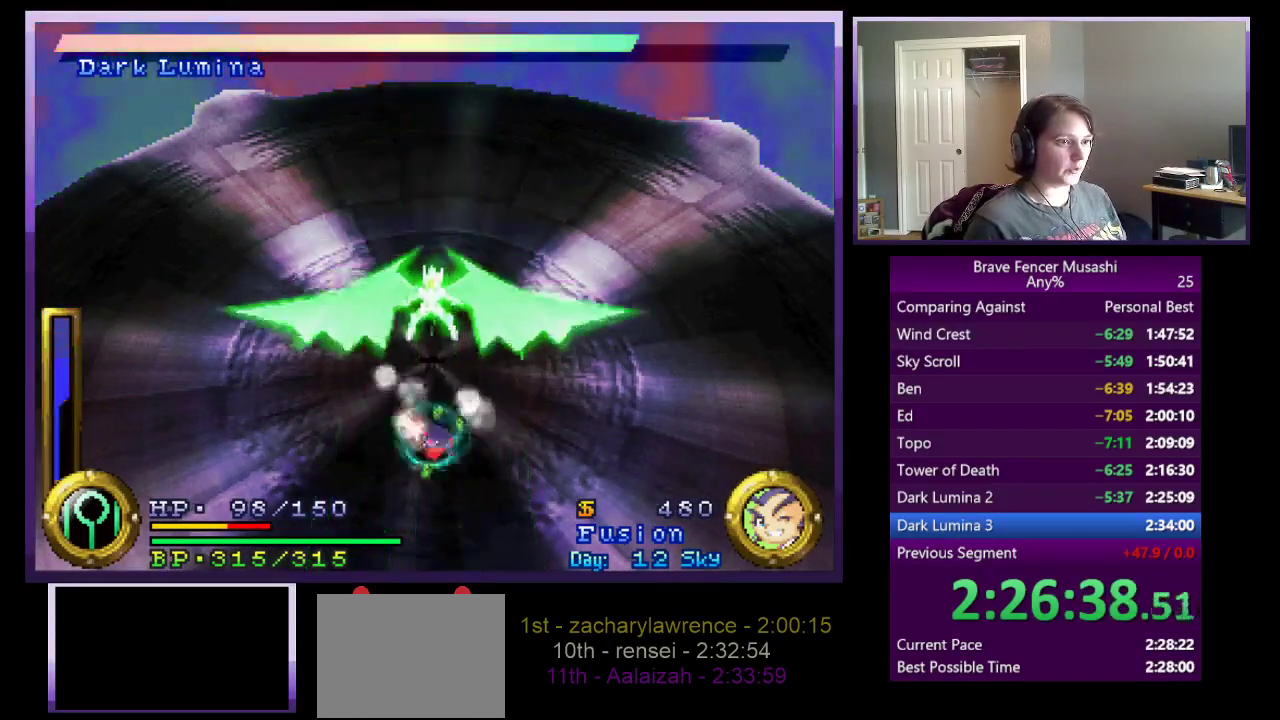
{"buttons": ["TRIANGLE"], "left_stick": "center", "right_stick": "center", "events": []}
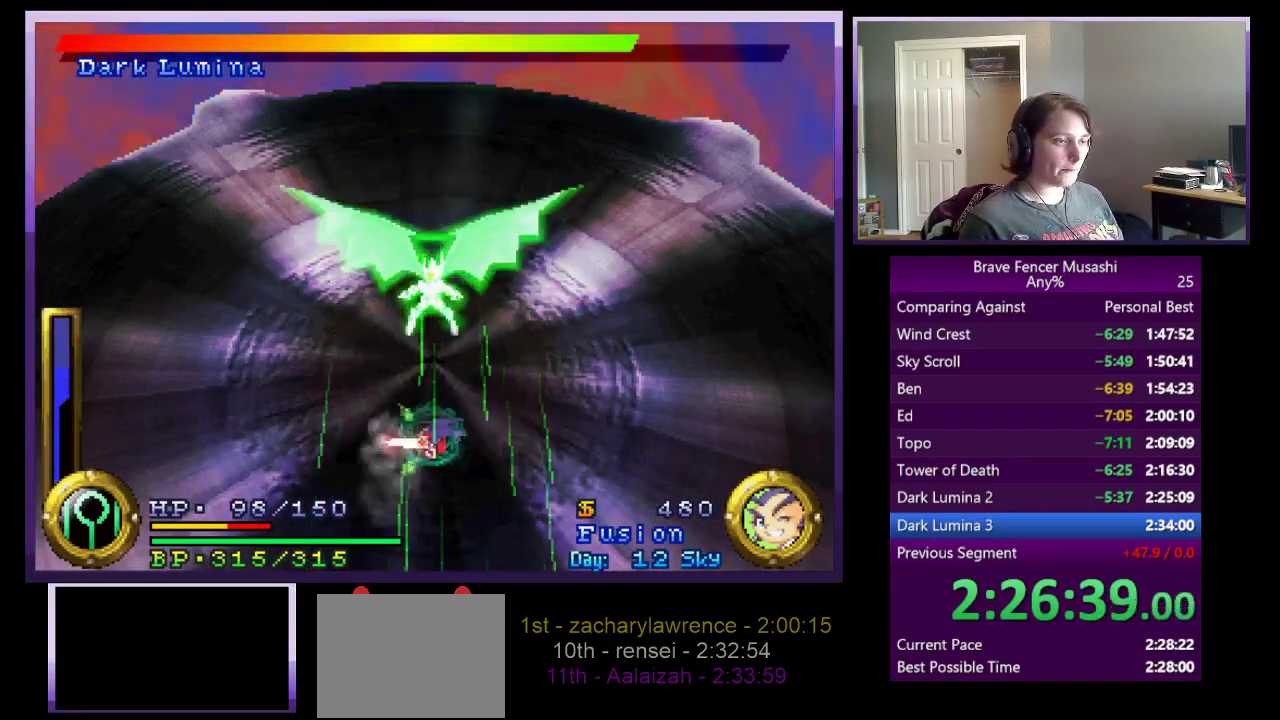
{"buttons": ["TRIANGLE"], "left_stick": "center", "right_stick": "center", "events": []}
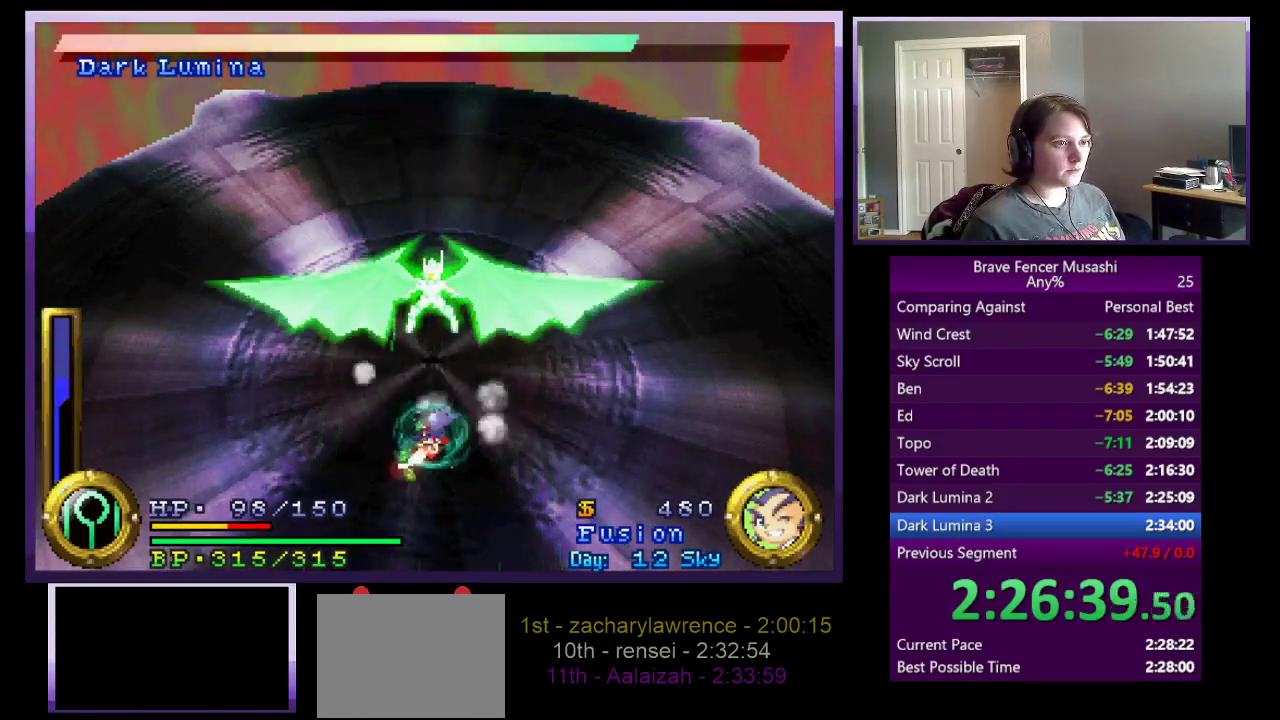
{"buttons": ["TRIANGLE"], "left_stick": "center", "right_stick": "center", "events": []}
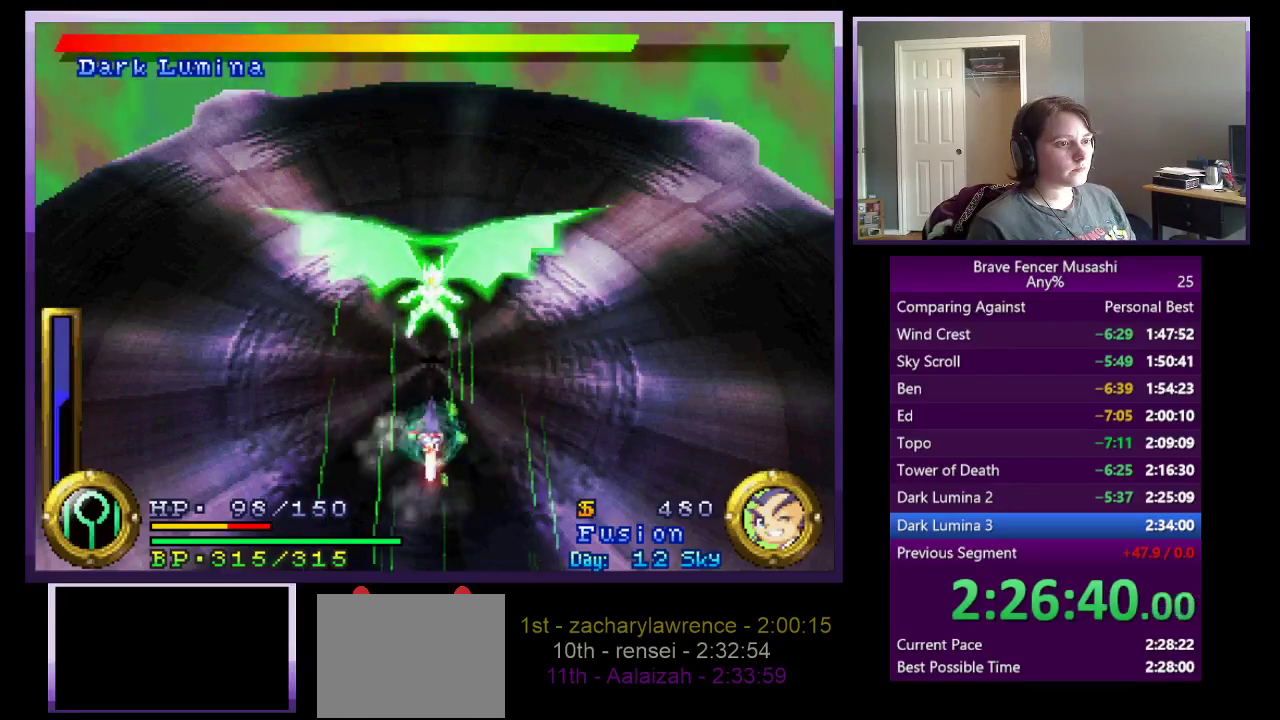
{"buttons": ["TRIANGLE"], "left_stick": "center", "right_stick": "center", "events": []}
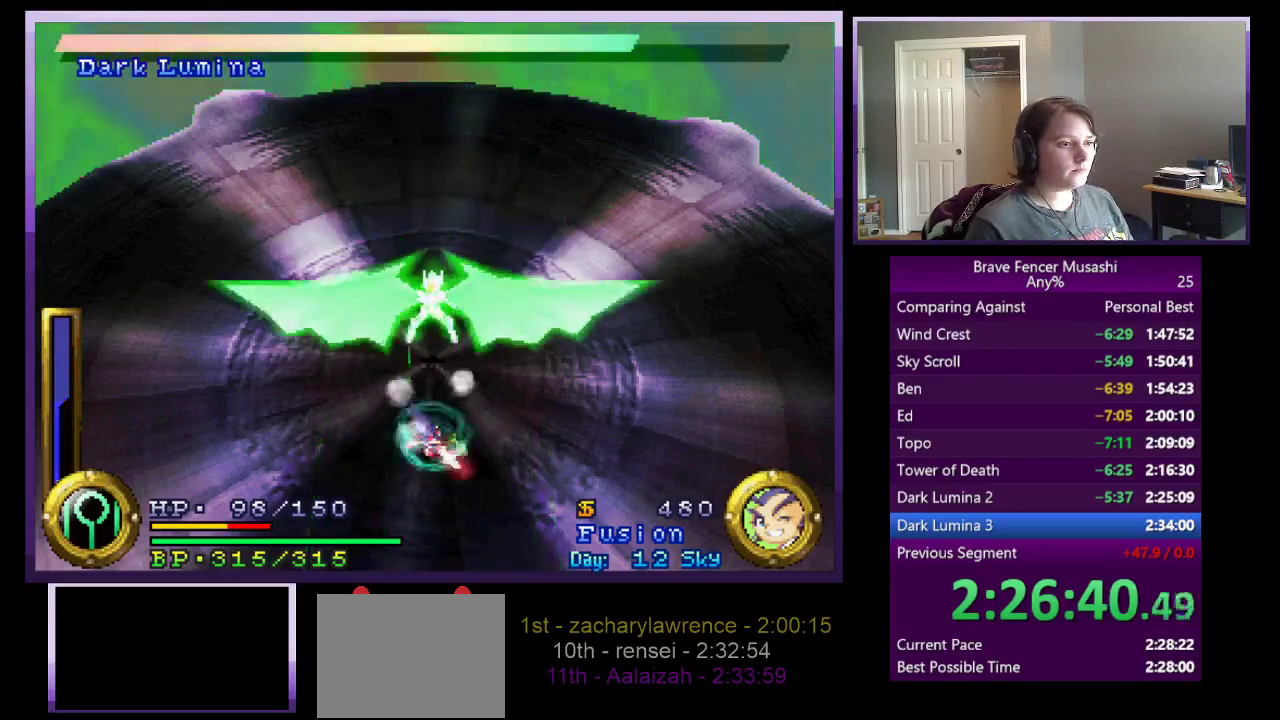
{"buttons": ["TRIANGLE"], "left_stick": "center", "right_stick": "center", "events": []}
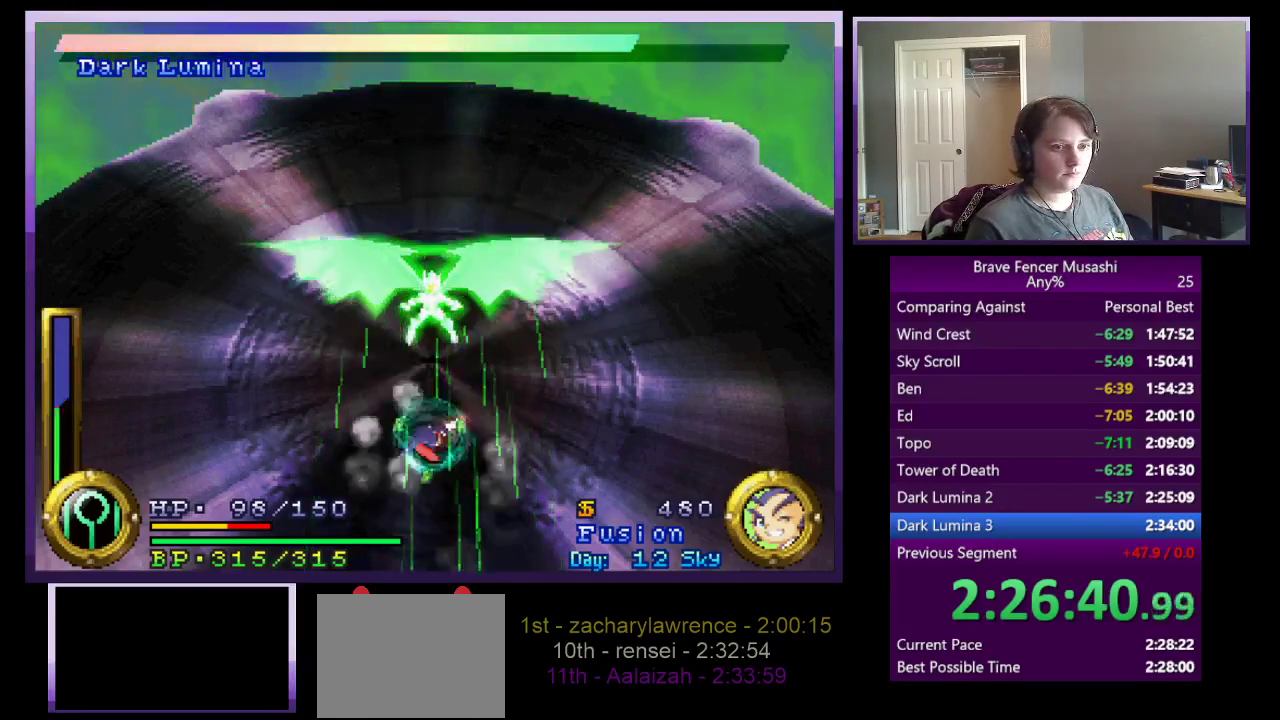
{"buttons": ["TRIANGLE"], "left_stick": "center", "right_stick": "center", "events": []}
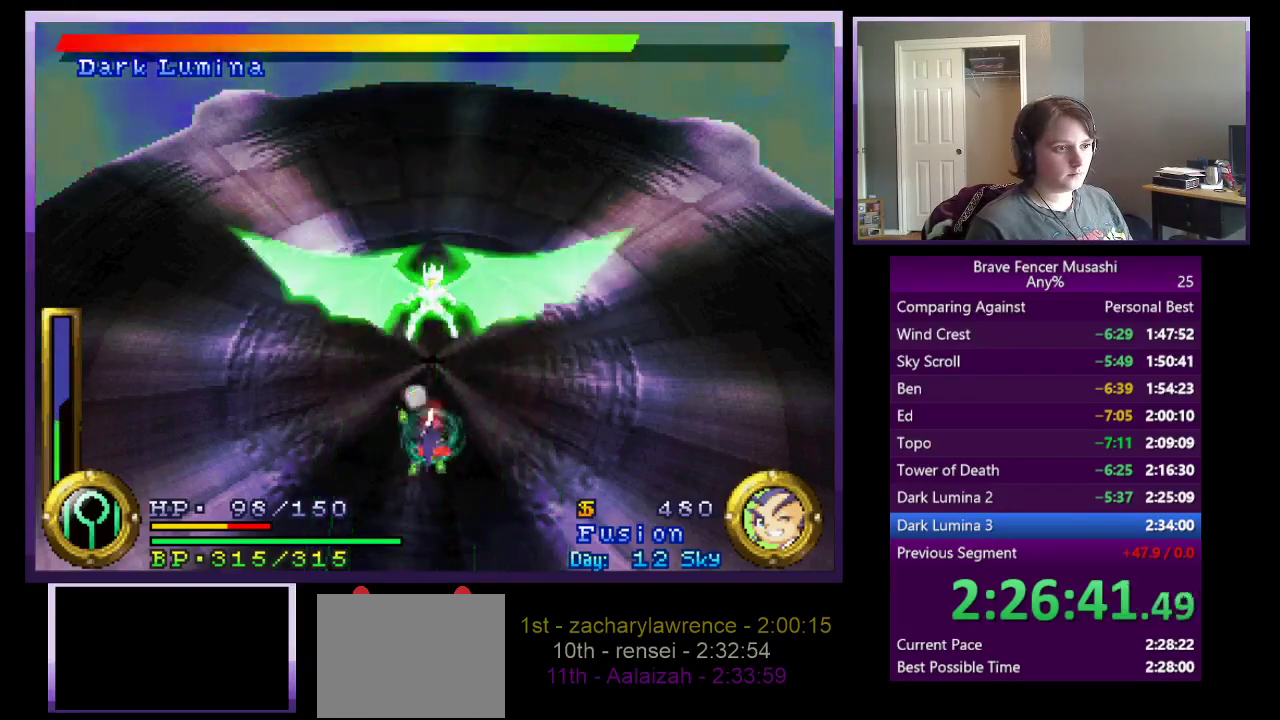
{"buttons": ["TRIANGLE"], "left_stick": "center", "right_stick": "center", "events": []}
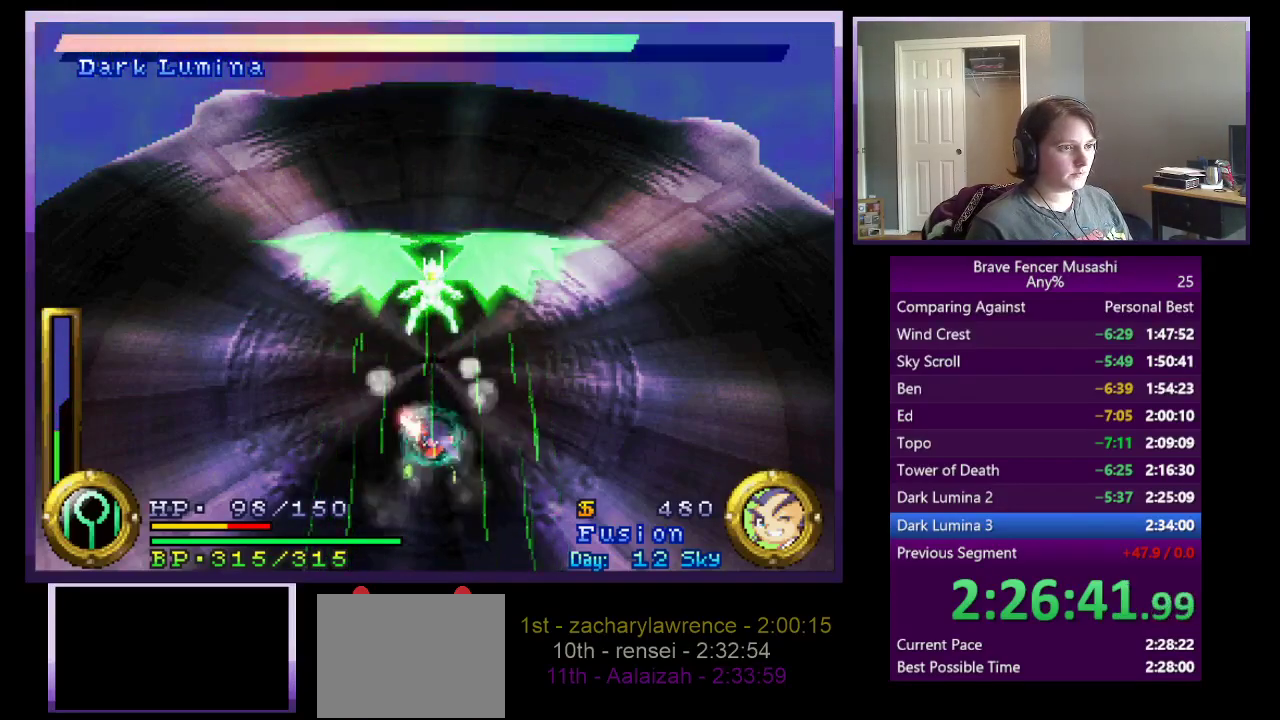
{"buttons": ["TRIANGLE"], "left_stick": "center", "right_stick": "center", "events": []}
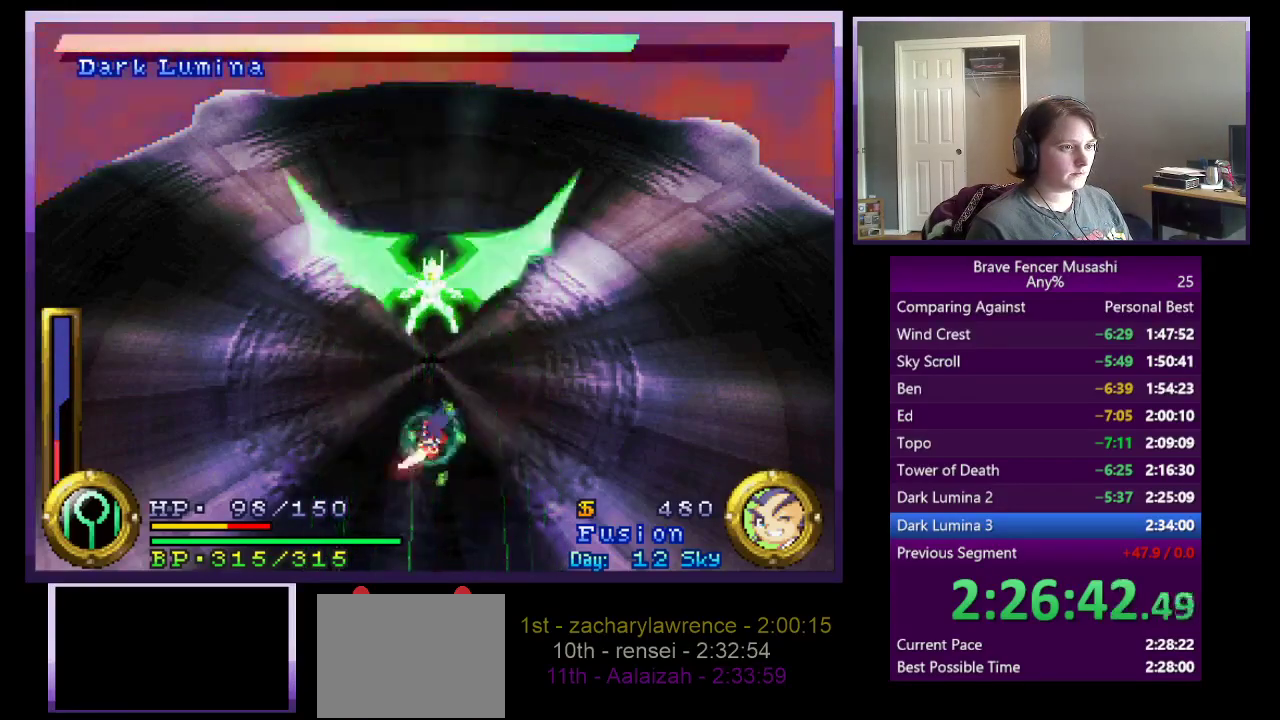
{"buttons": ["TRIANGLE"], "left_stick": "center", "right_stick": "center", "events": []}
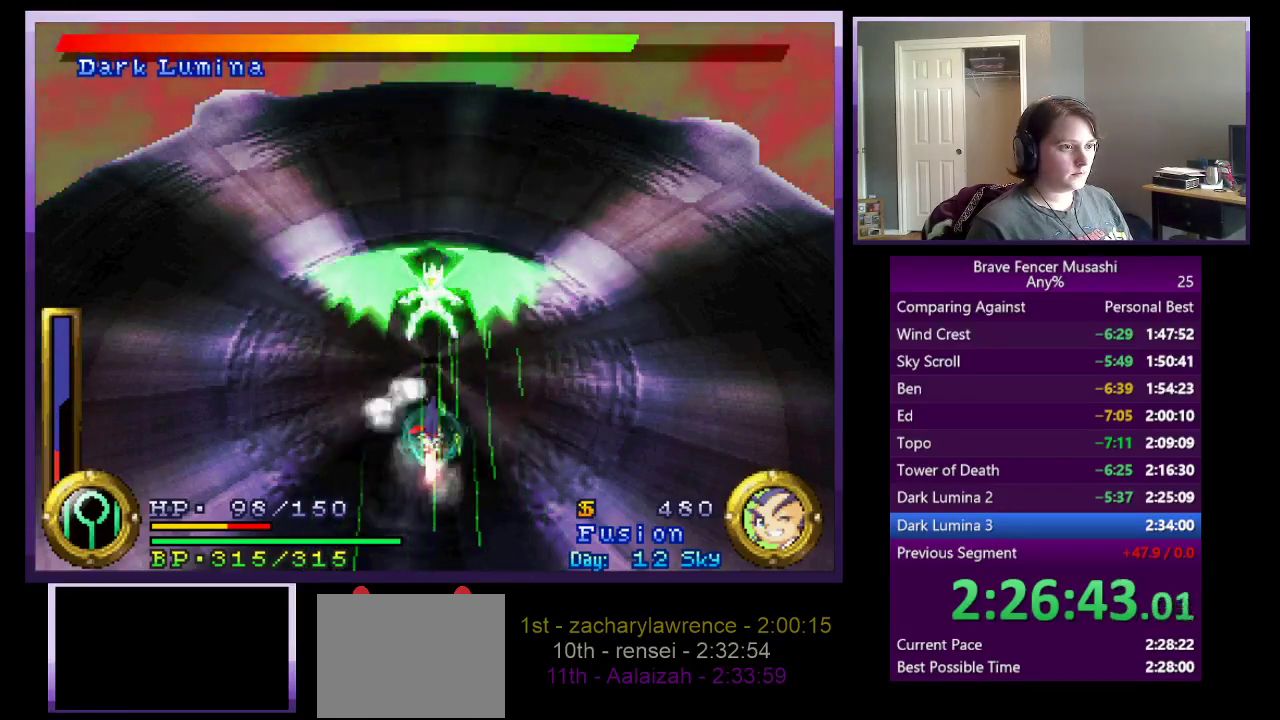
{"buttons": ["TRIANGLE"], "left_stick": "center", "right_stick": "center", "events": []}
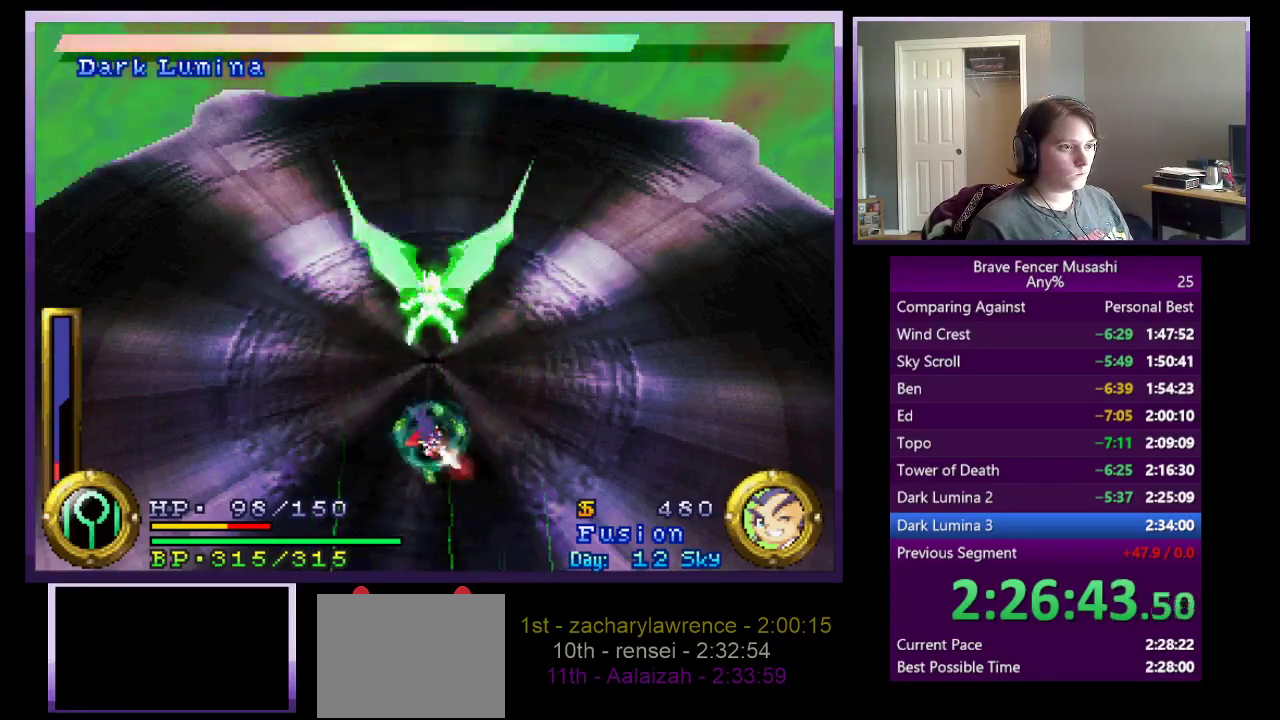
{"buttons": ["TRIANGLE"], "left_stick": "center", "right_stick": "center", "events": []}
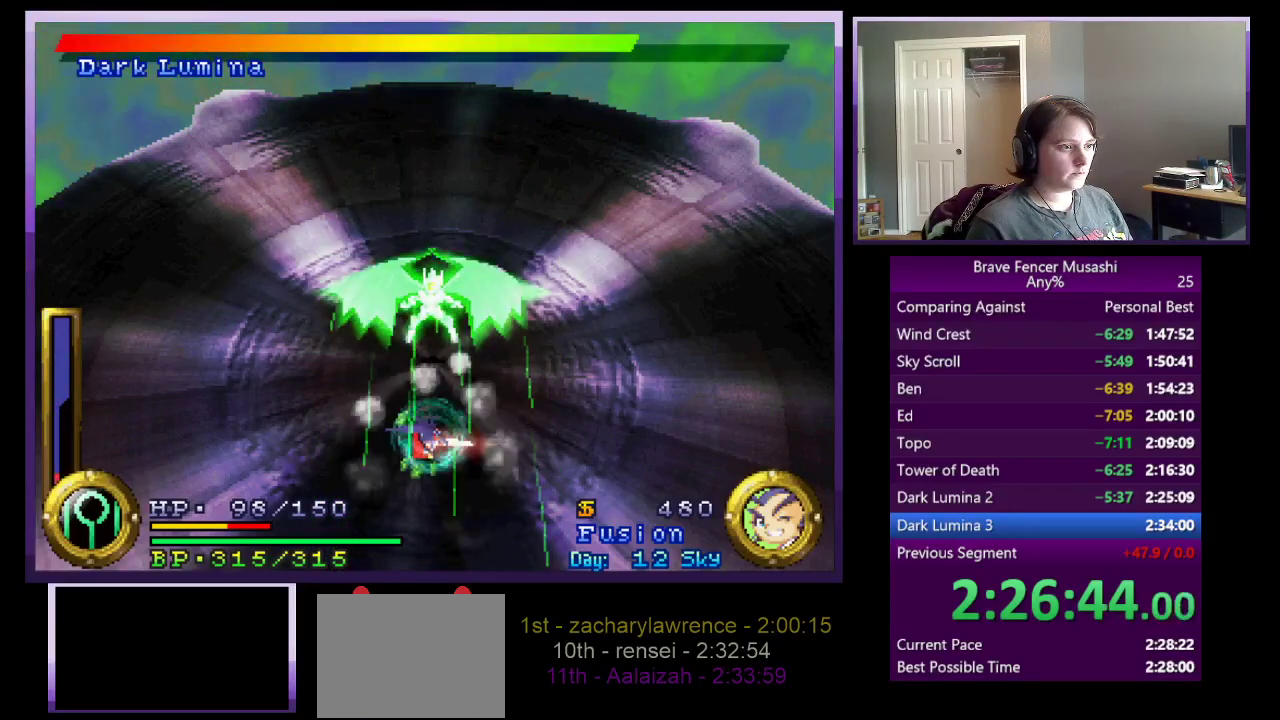
{"buttons": [], "left_stick": "up", "right_stick": "center", "events": [[167, "TRIANGLE", "up"], [383, "left_stick", "up"]]}
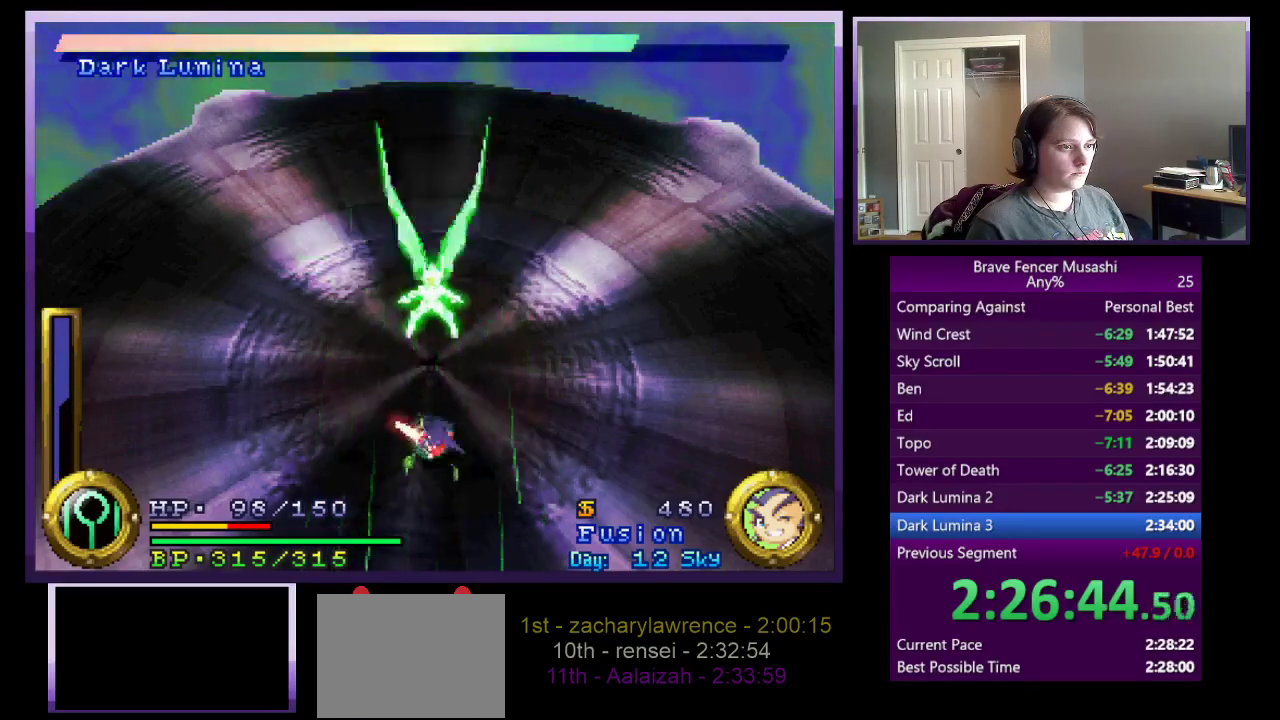
{"buttons": ["R1"], "left_stick": "center", "right_stick": "center", "events": [[17, "left_stick", "center"], [50, "R1", "down"]]}
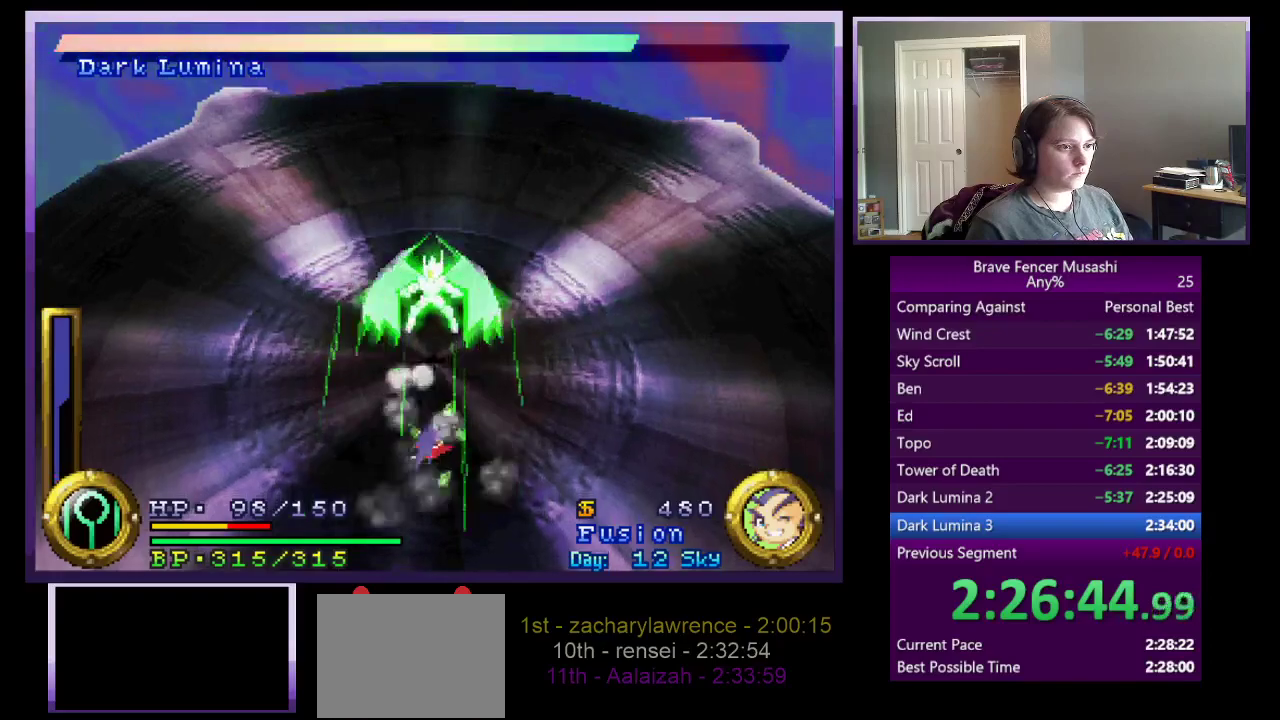
{"buttons": [], "left_stick": "up", "right_stick": "center", "events": [[183, "left_stick", "up"], [283, "R1", "up"]]}
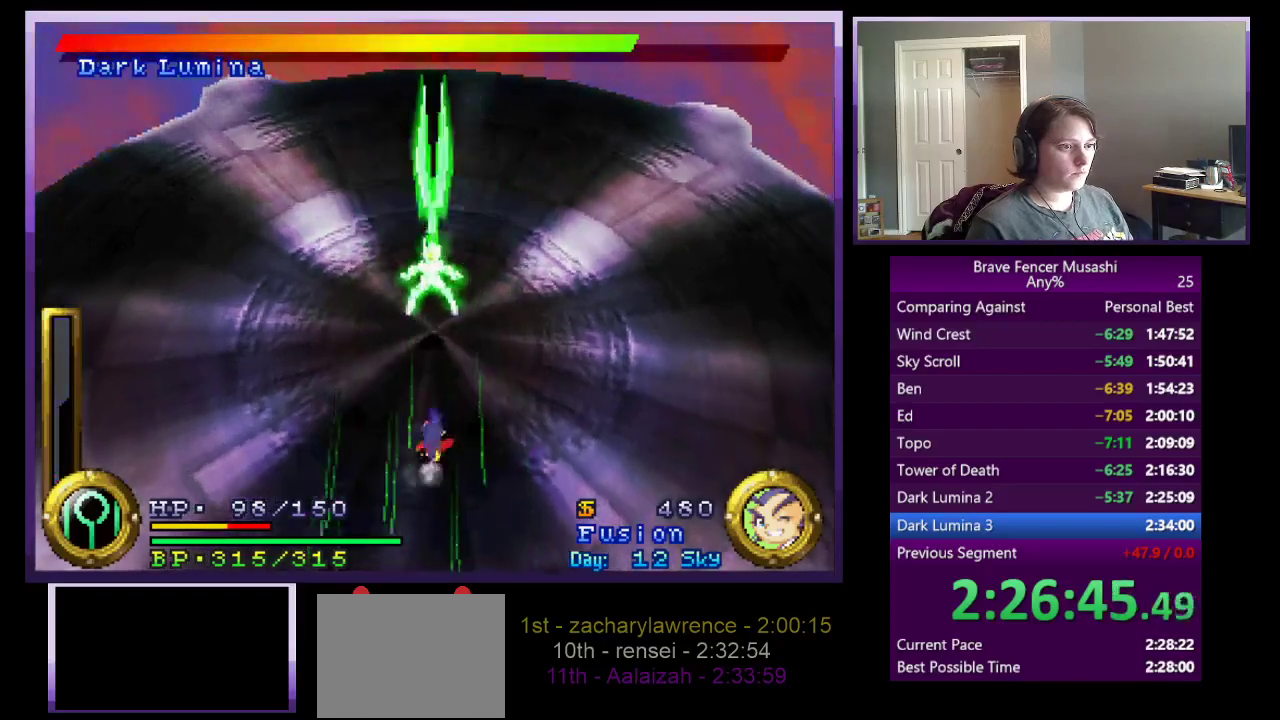
{"buttons": ["R1"], "left_stick": "center", "right_stick": "center", "events": [[50, "R1", "down"], [367, "left_stick", "center"]]}
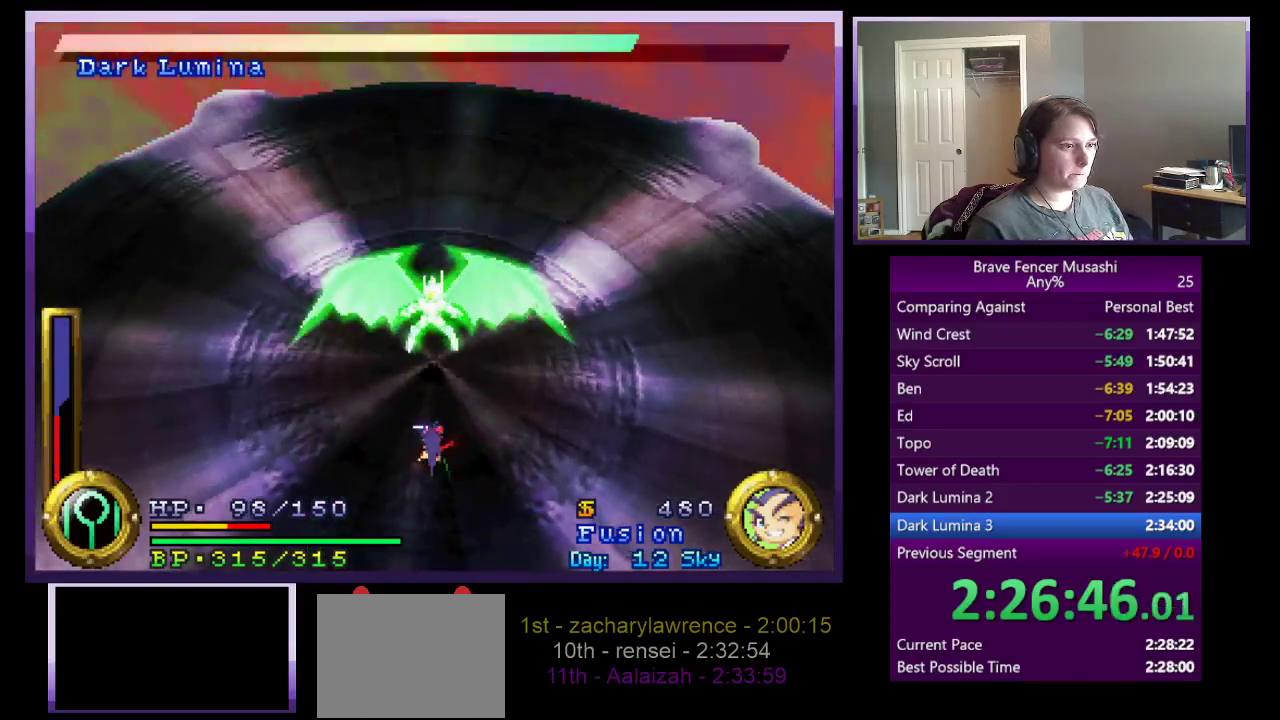
{"buttons": ["R1"], "left_stick": "center", "right_stick": "center", "events": []}
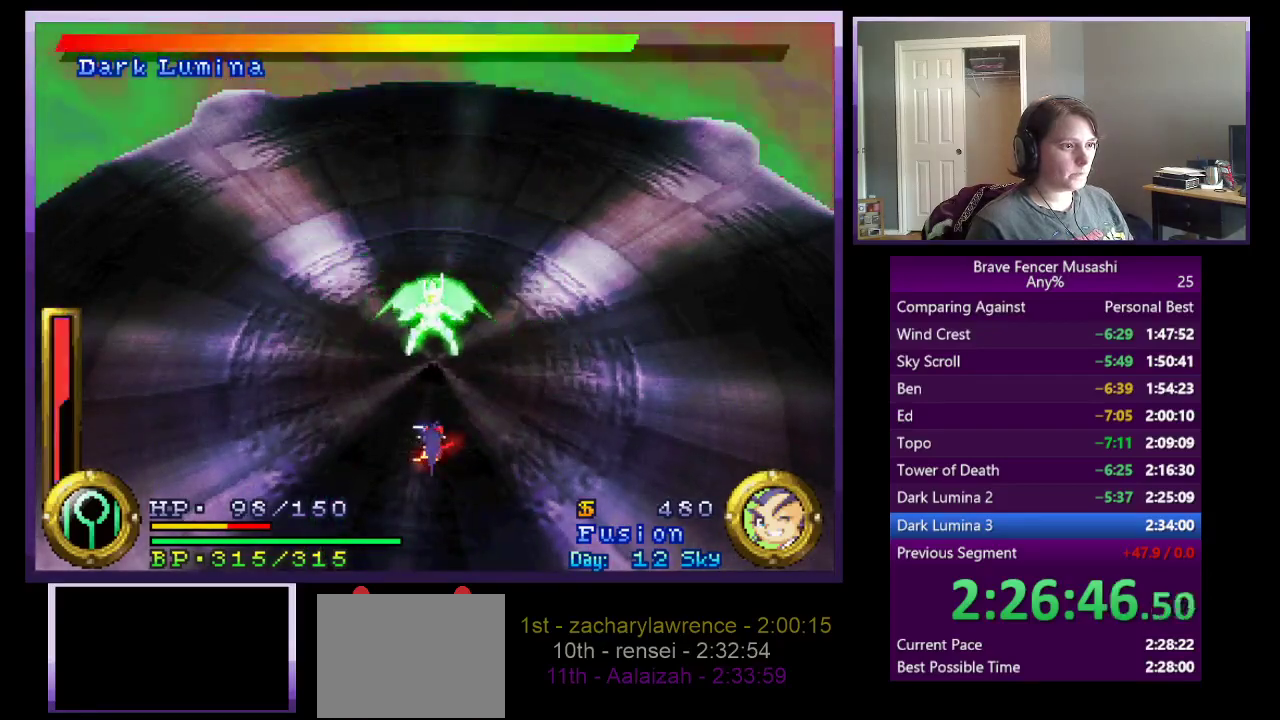
{"buttons": ["R1"], "left_stick": "center", "right_stick": "center", "events": []}
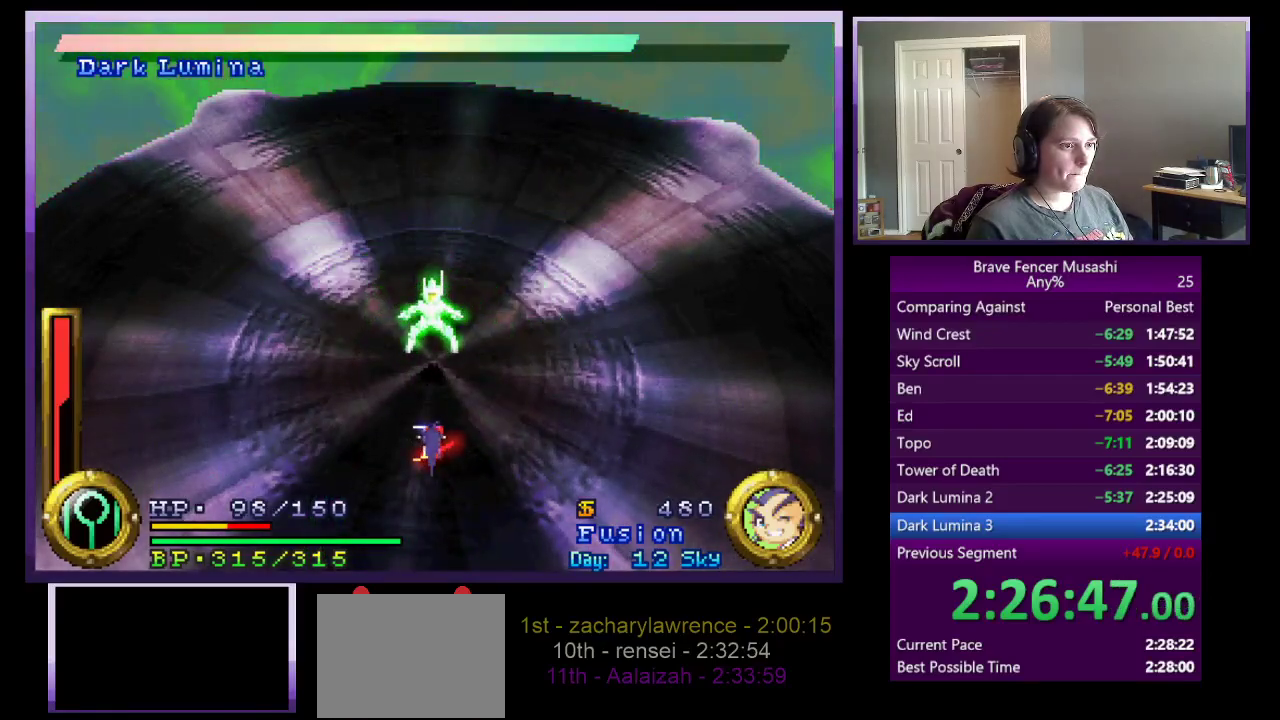
{"buttons": ["SQUARE", "R1"], "left_stick": "center", "right_stick": "center", "events": [[483, "SQUARE", "down"]]}
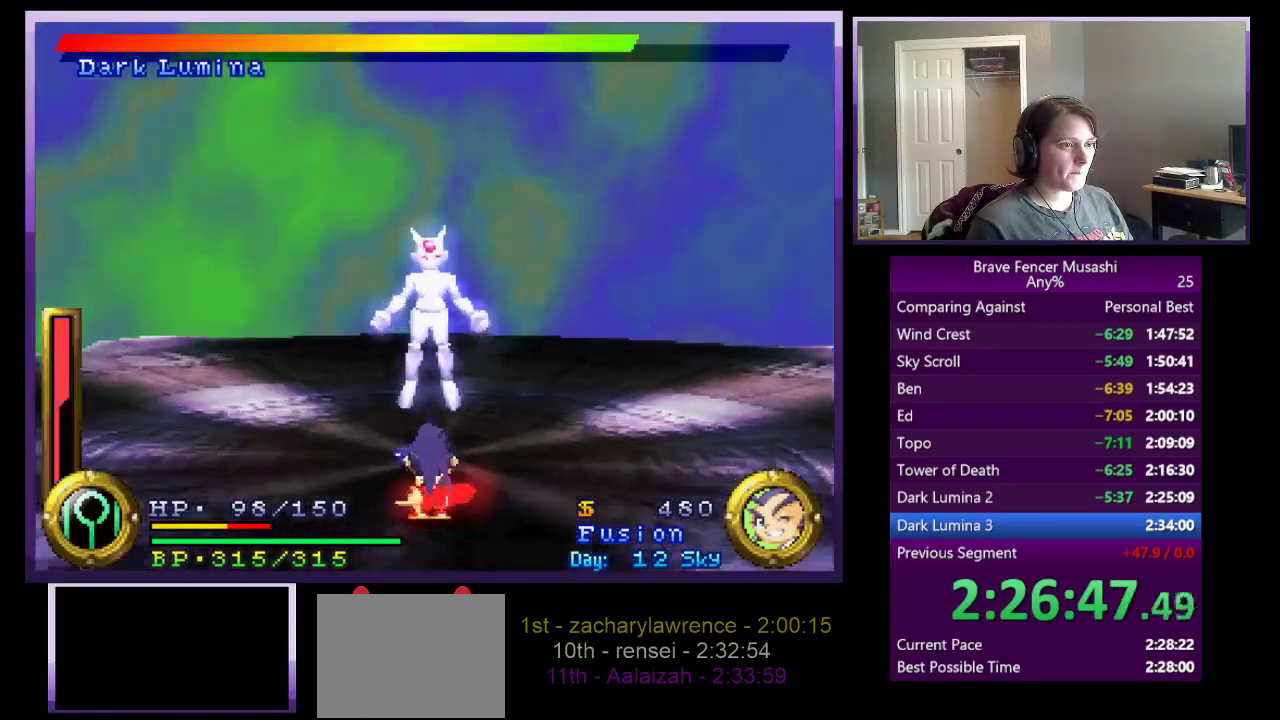
{"buttons": ["SQUARE"], "left_stick": "center", "right_stick": "center", "events": [[33, "R1", "up"], [67, "SQUARE", "up"], [133, "SQUARE", "down"], [183, "SQUARE", "up"], [250, "SQUARE", "down"], [300, "SQUARE", "up"], [367, "SQUARE", "down"], [417, "SQUARE", "up"], [483, "SQUARE", "down"]]}
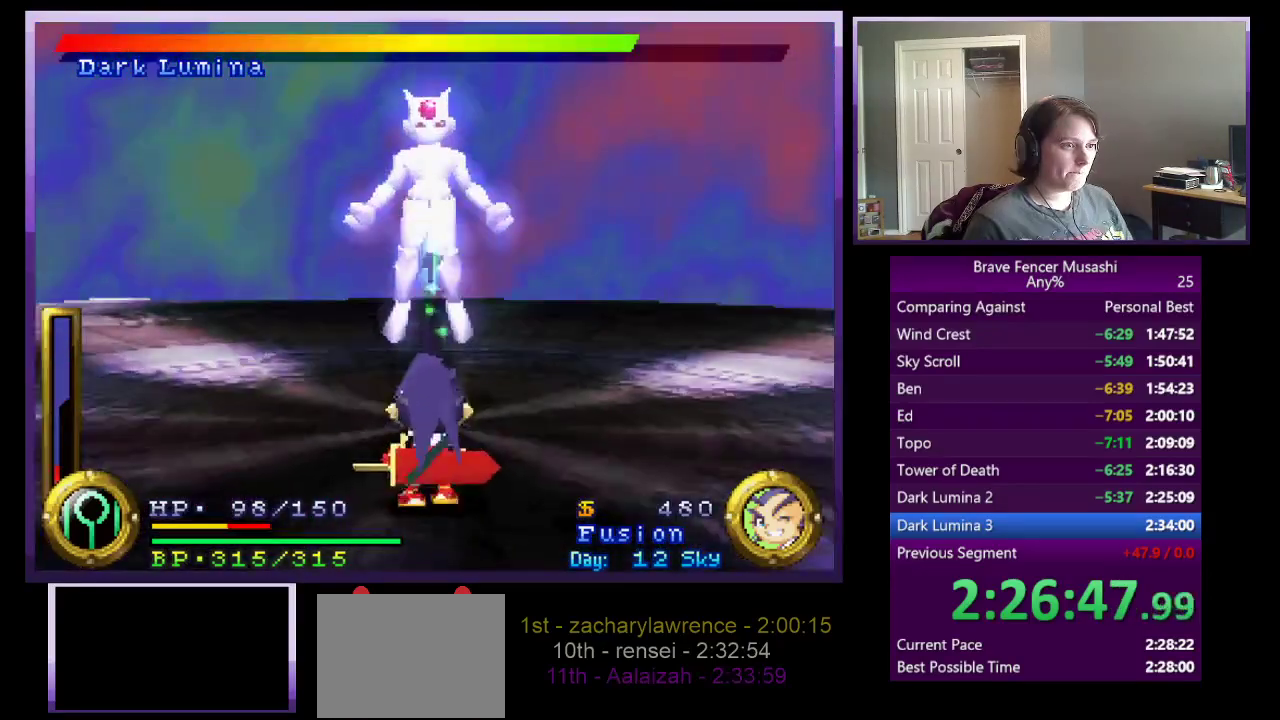
{"buttons": [], "left_stick": "center", "right_stick": "center", "events": [[33, "SQUARE", "up"], [100, "SQUARE", "down"], [150, "SQUARE", "up"], [200, "SQUARE", "down"], [267, "SQUARE", "up"], [433, "SQUARE", "down"], [483, "SQUARE", "up"]]}